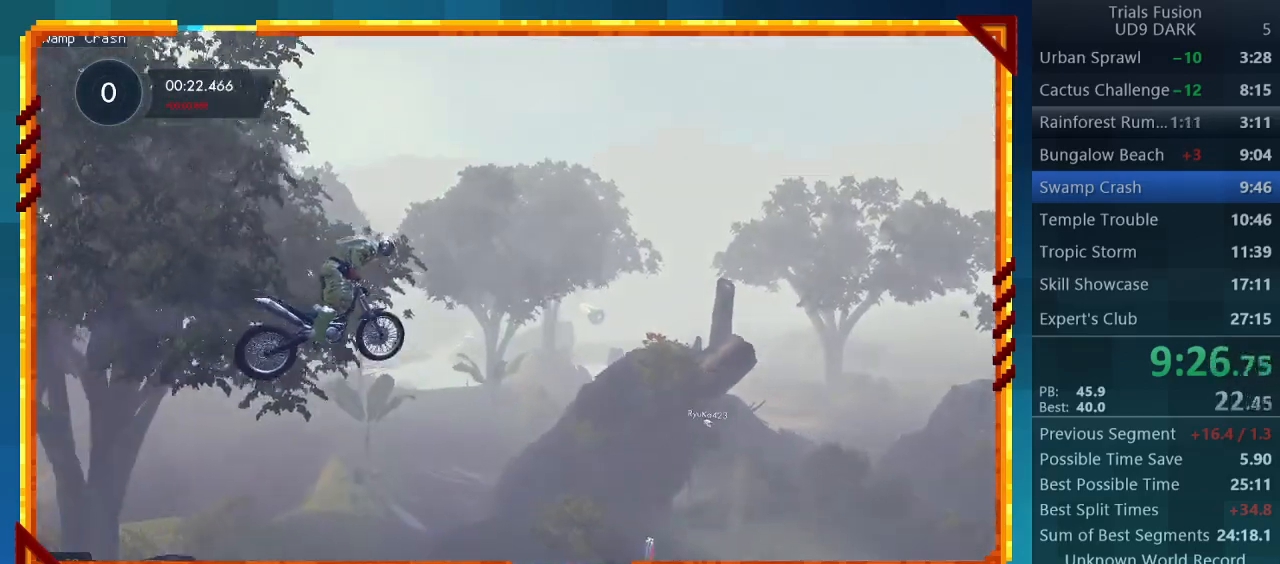
Gameplay with a controller (PlayStation layout); each line is a JSON object with the inputs held at the frame after it. "events" lists button and stick changes between this image and that frame as [ms after this image, input, new state], when the widget could be followed in between. Not read: L3 R3 right_stick.
{"buttons": [], "left_stick": "center", "events": [[33, "left_stick", "left"], [267, "left_stick", "center"]]}
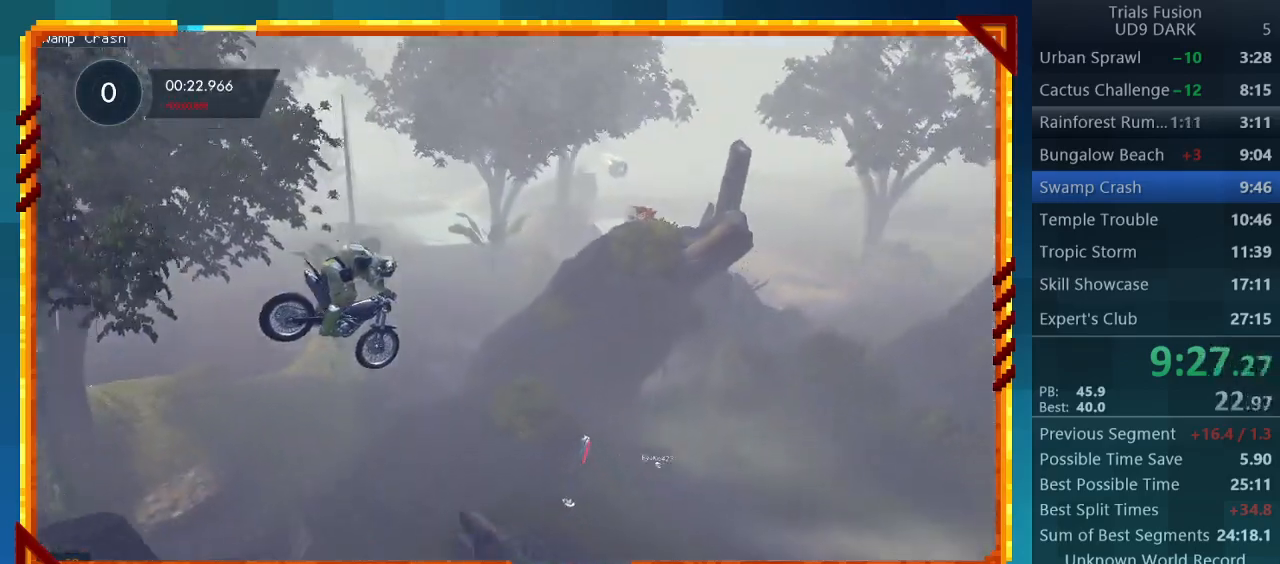
{"buttons": [], "left_stick": "center", "events": [[33, "left_stick", "left"], [233, "left_stick", "center"]]}
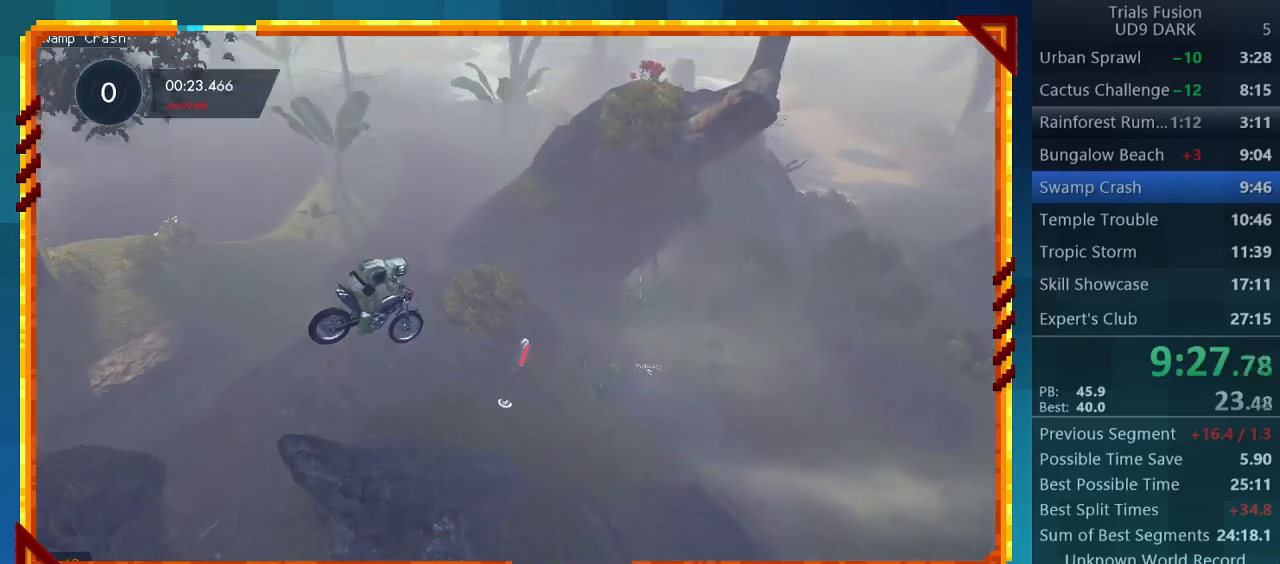
{"buttons": ["R2"], "left_stick": "center", "events": [[433, "R2", "down"]]}
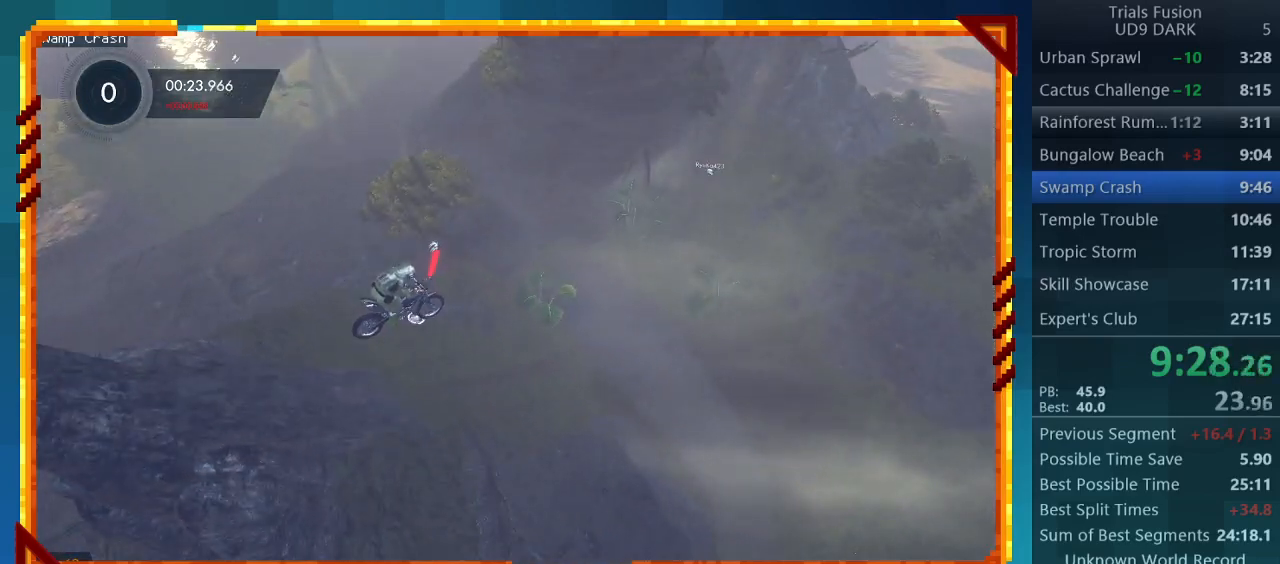
{"buttons": ["R2"], "left_stick": "left", "events": [[167, "left_stick", "left"]]}
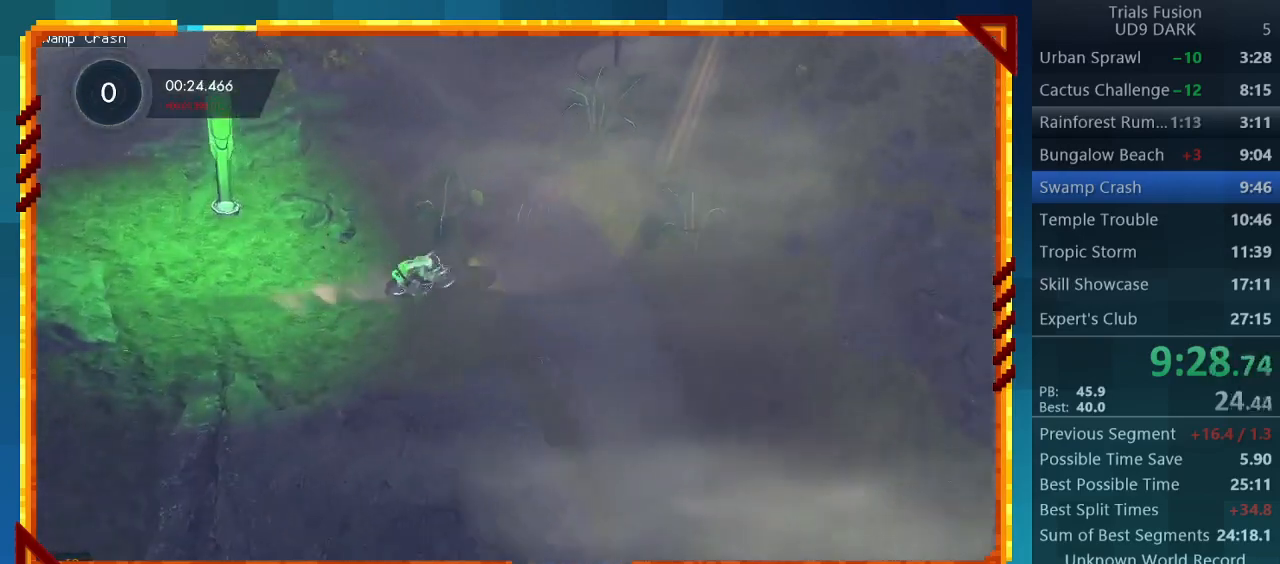
{"buttons": ["R2"], "left_stick": "left", "events": []}
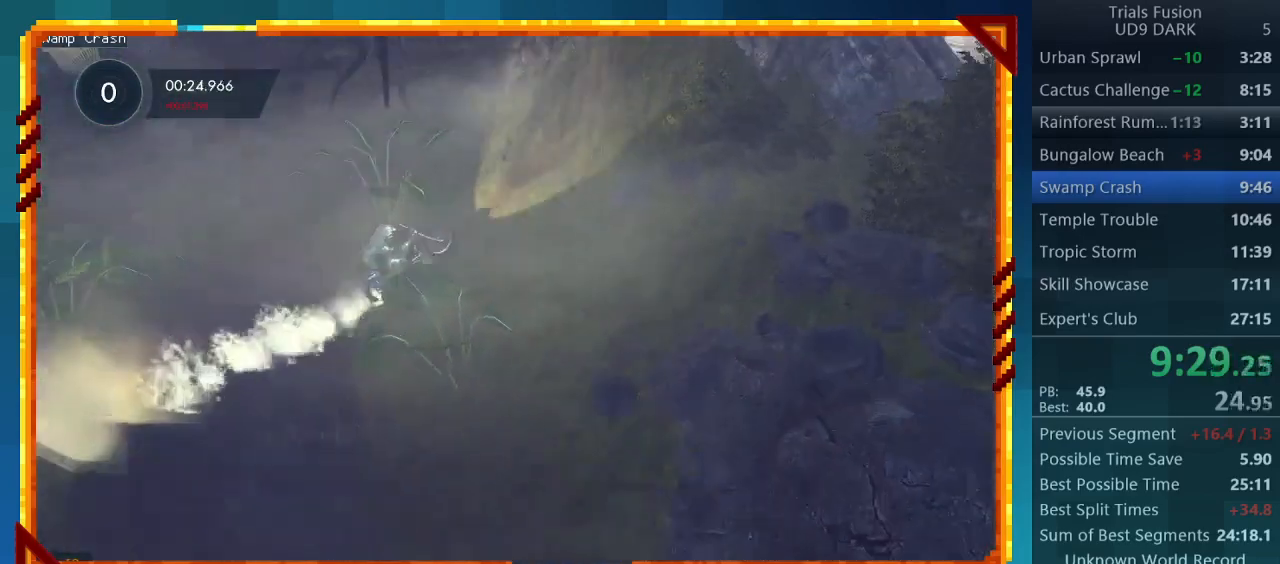
{"buttons": ["R2"], "left_stick": "left", "events": []}
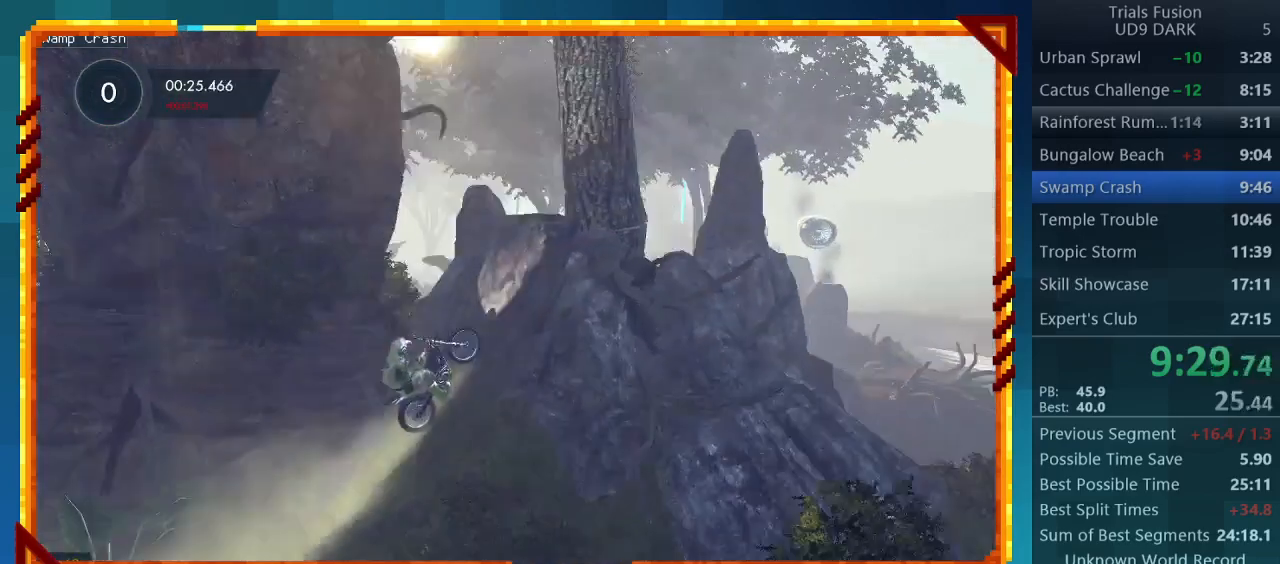
{"buttons": [], "left_stick": "left", "events": [[367, "R2", "up"]]}
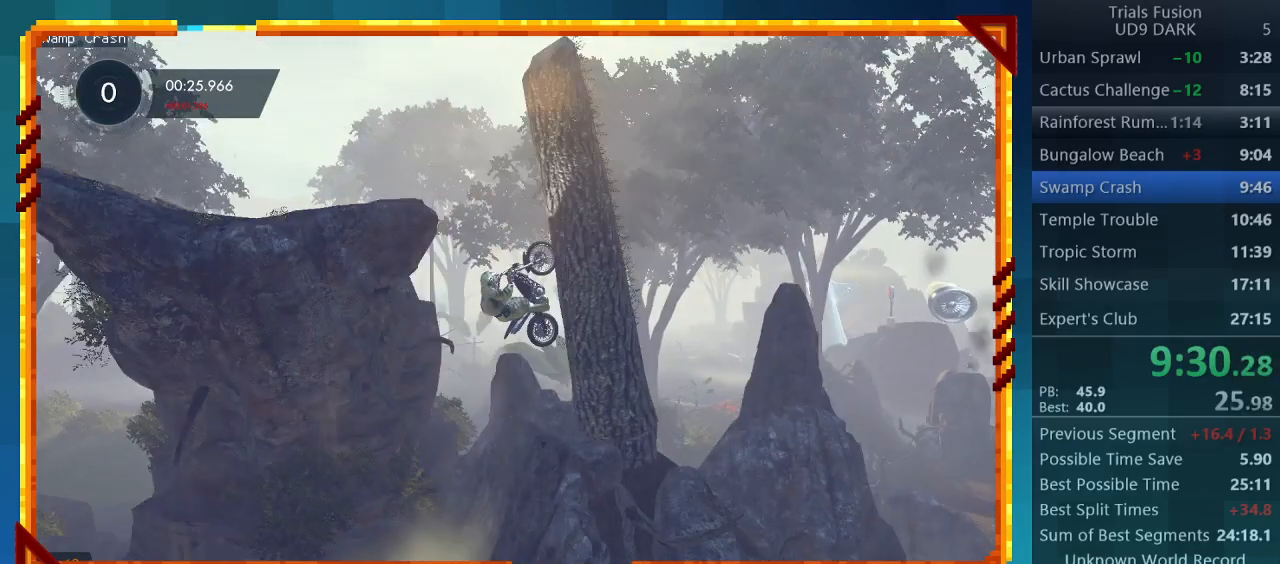
{"buttons": [], "left_stick": "left", "events": [[333, "left_stick", "center"], [500, "left_stick", "left"]]}
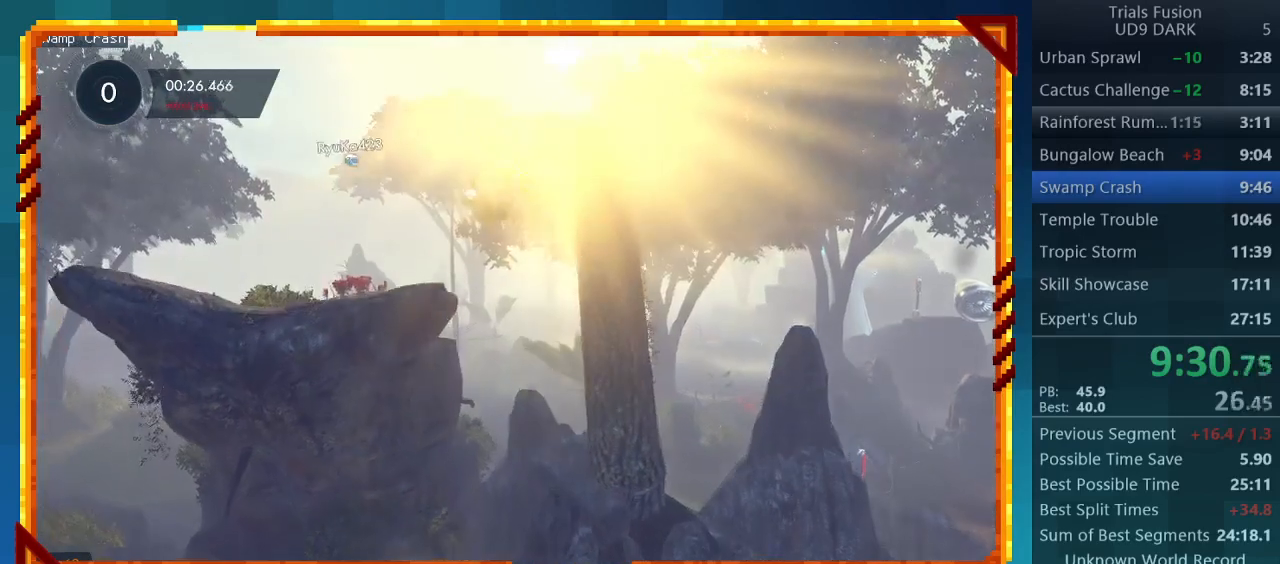
{"buttons": [], "left_stick": "center", "events": [[267, "left_stick", "center"]]}
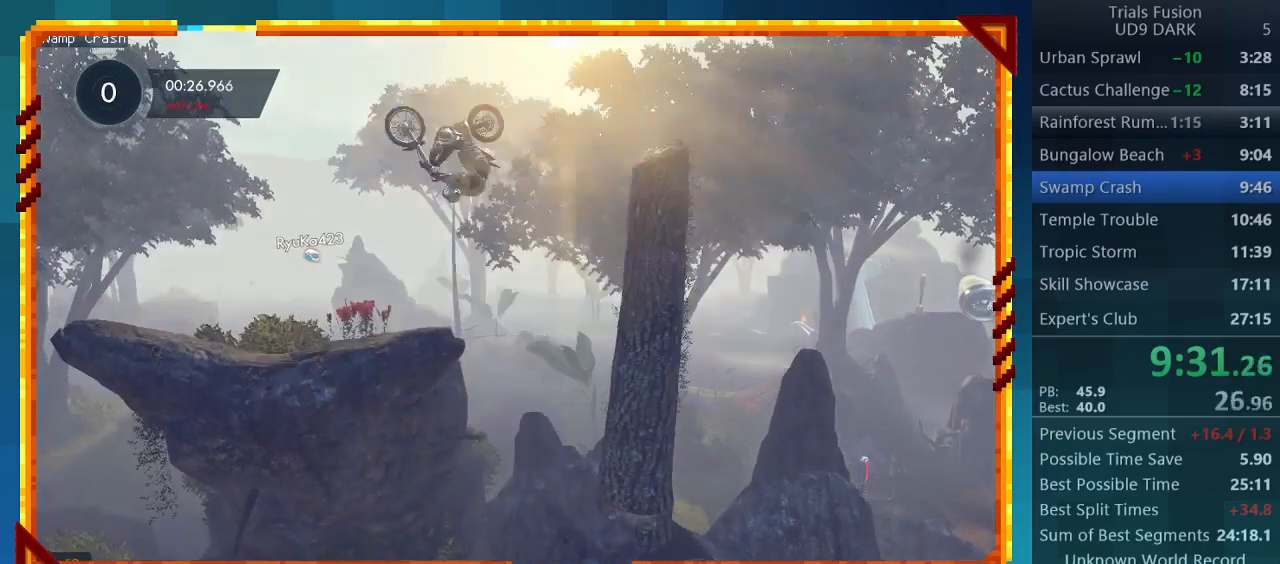
{"buttons": [], "left_stick": "left", "events": [[233, "left_stick", "left"]]}
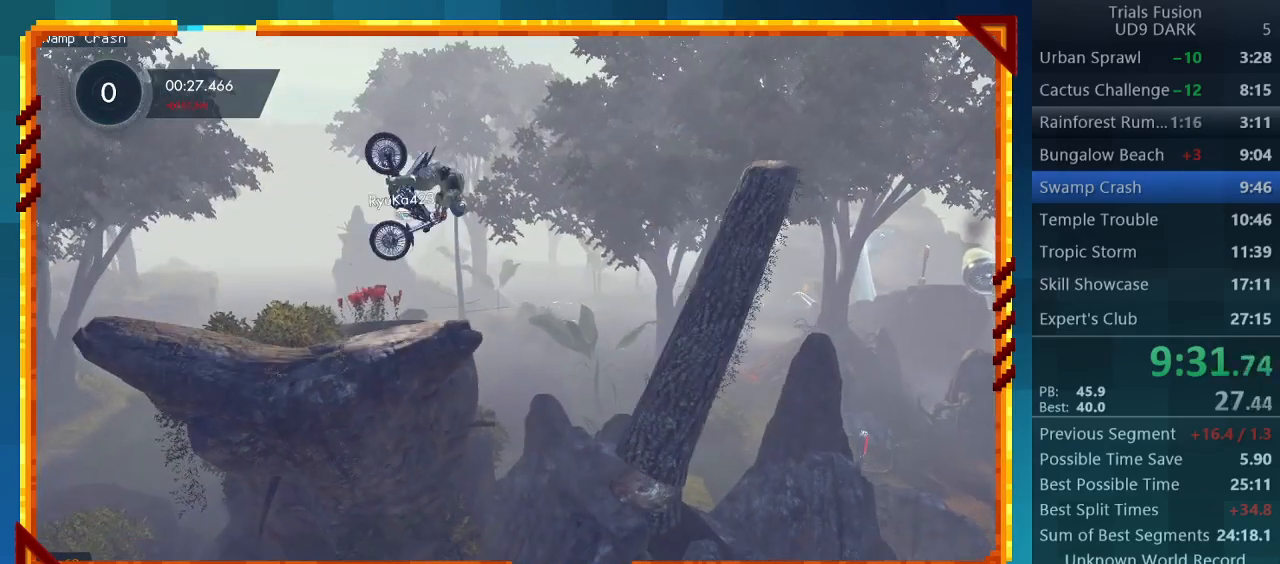
{"buttons": ["R2"], "left_stick": "center", "events": [[100, "left_stick", "center"], [167, "left_stick", "right"], [200, "R2", "down"], [333, "left_stick", "center"]]}
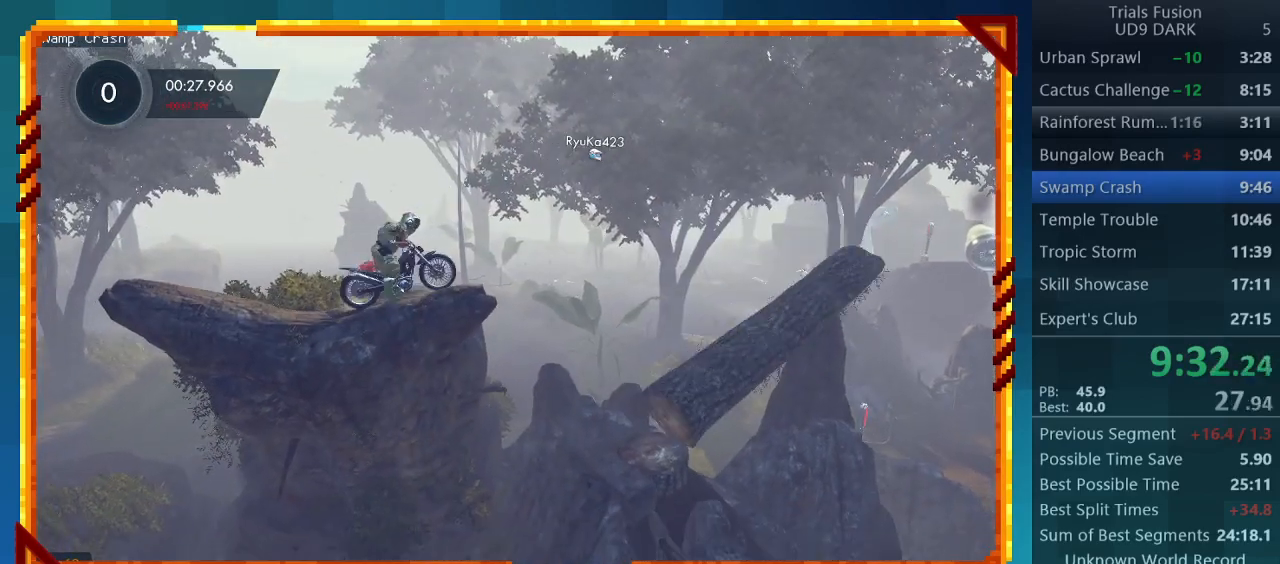
{"buttons": ["R2"], "left_stick": "center", "events": [[67, "R2", "up"], [300, "R2", "down"]]}
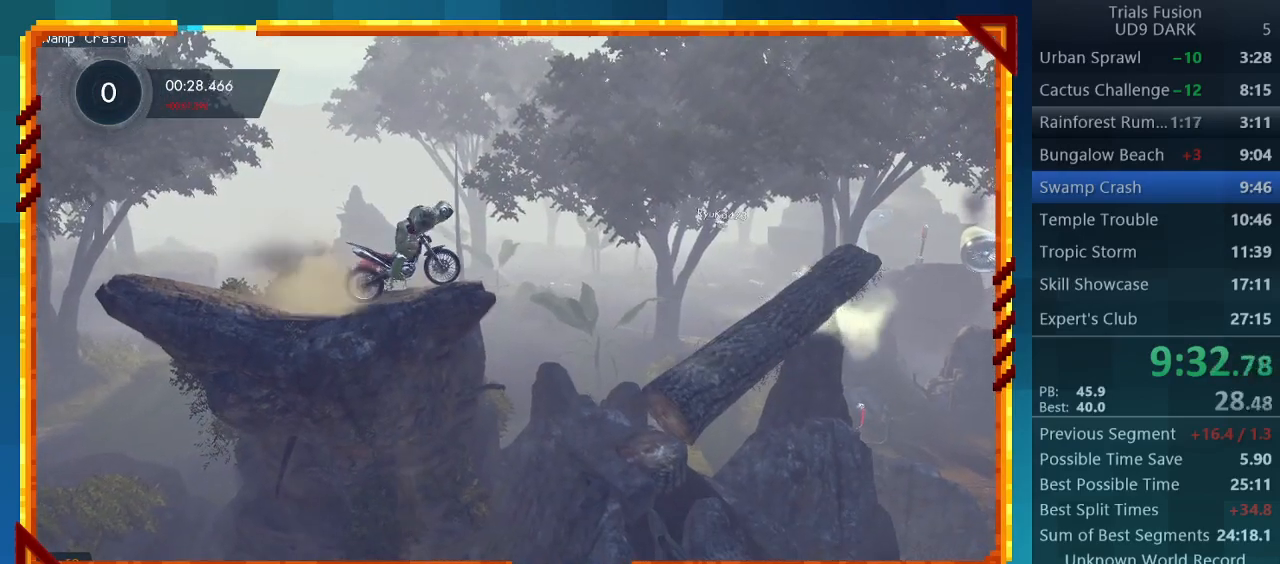
{"buttons": ["R2"], "left_stick": "center", "events": []}
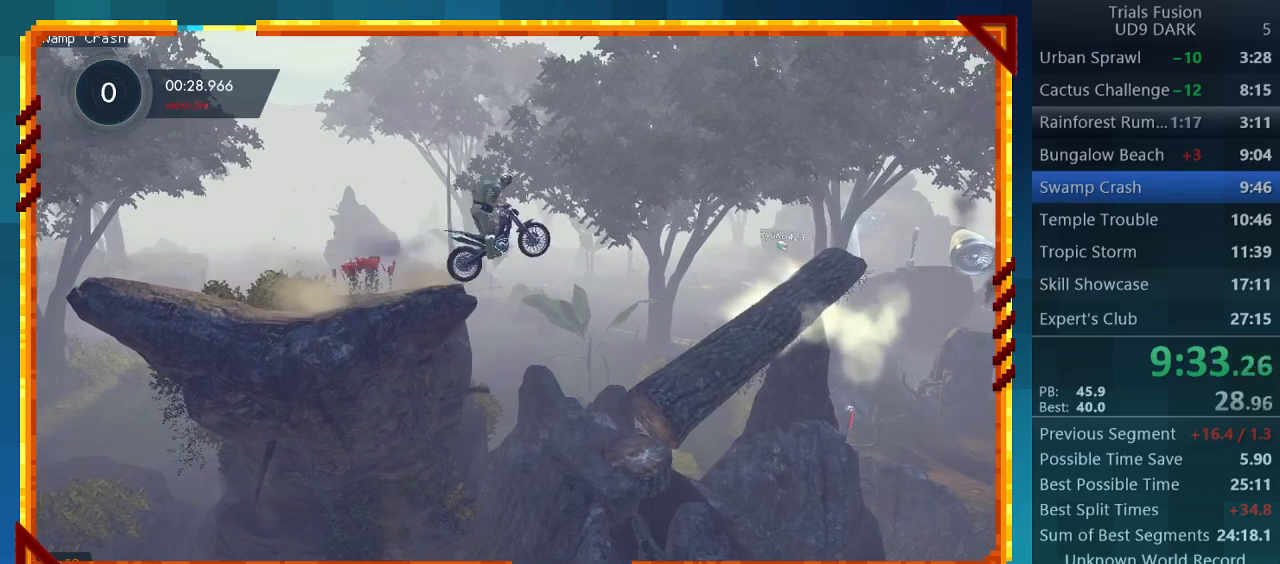
{"buttons": [], "left_stick": "left", "events": [[100, "R2", "up"], [433, "left_stick", "left"]]}
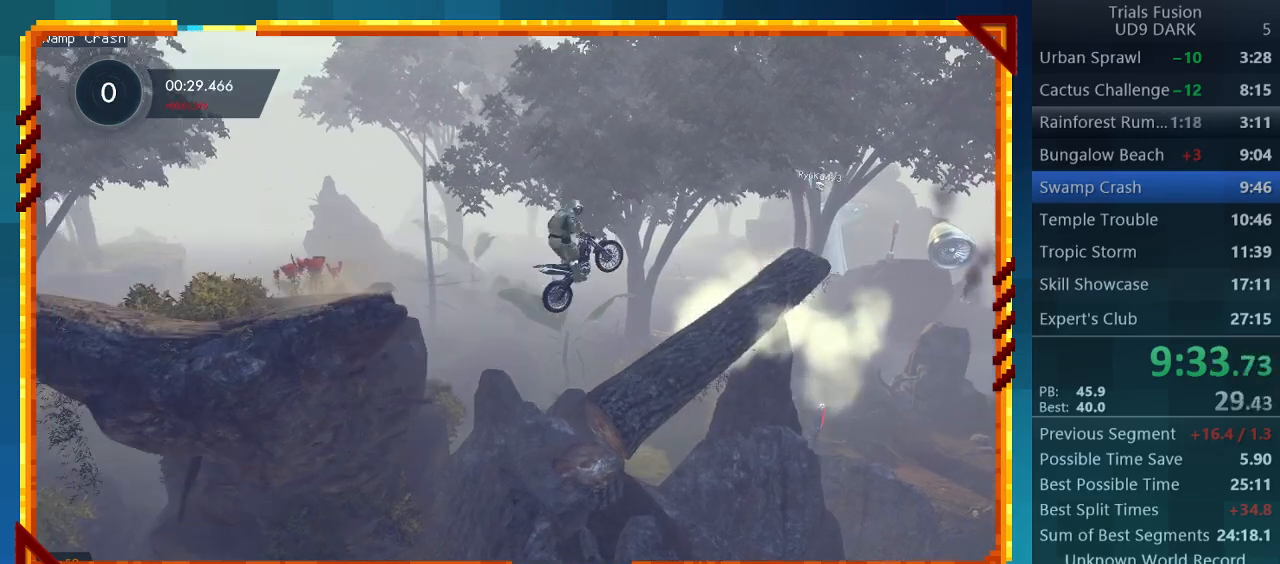
{"buttons": ["R2"], "left_stick": "center", "events": [[67, "left_stick", "right"], [133, "R2", "down"], [233, "left_stick", "center"]]}
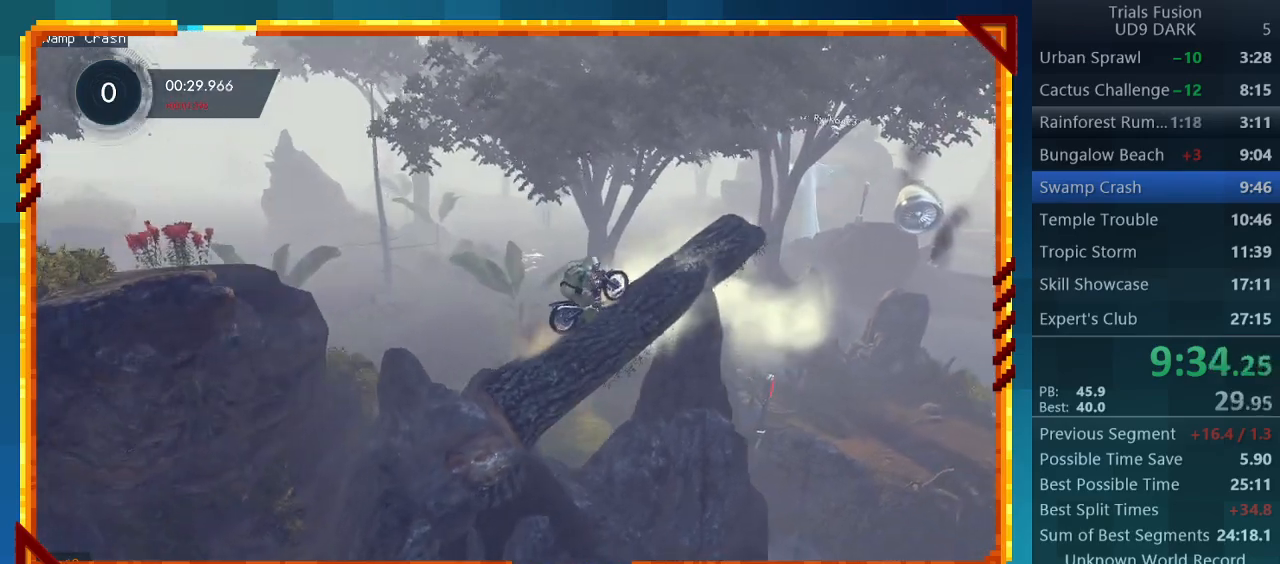
{"buttons": ["R2"], "left_stick": "center", "events": []}
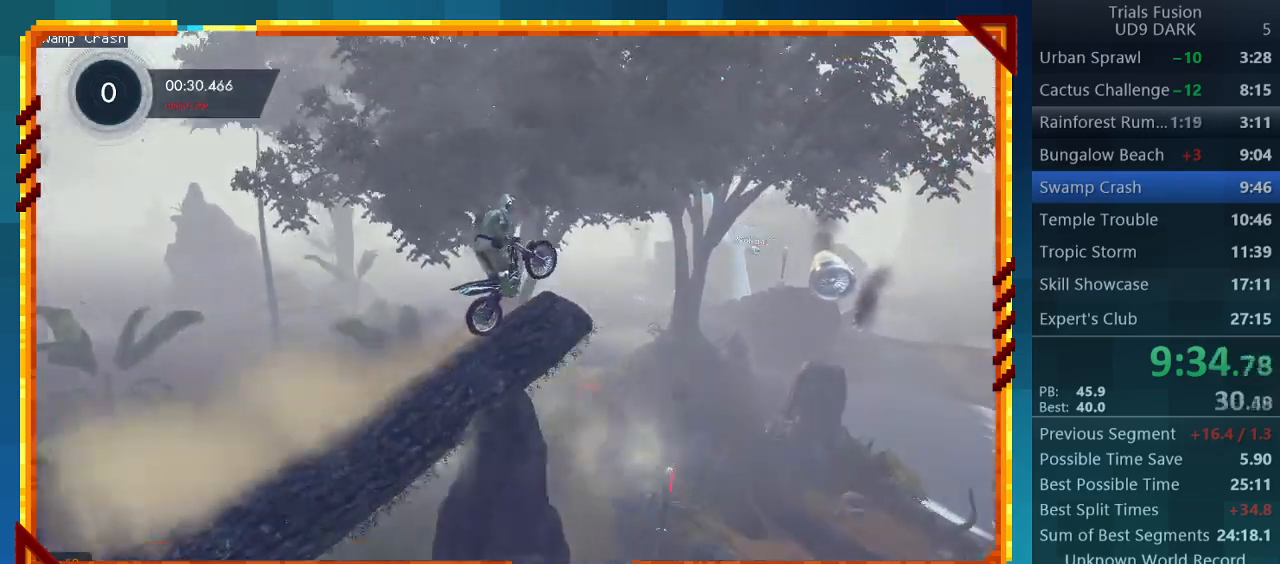
{"buttons": [], "left_stick": "center", "events": [[100, "R2", "up"]]}
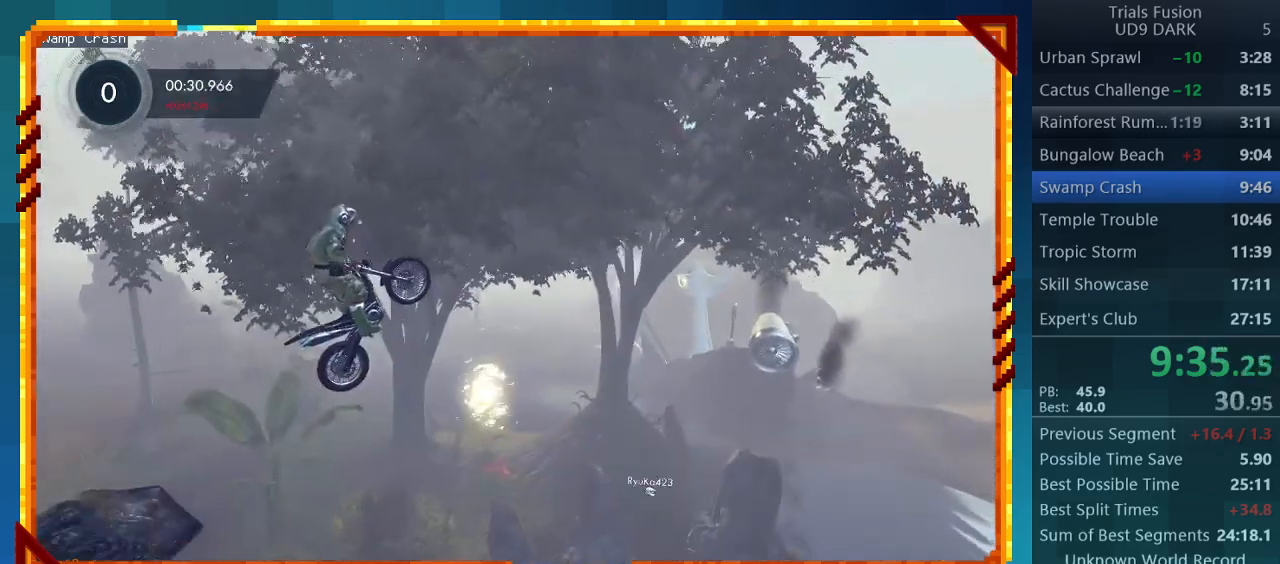
{"buttons": [], "left_stick": "center", "events": []}
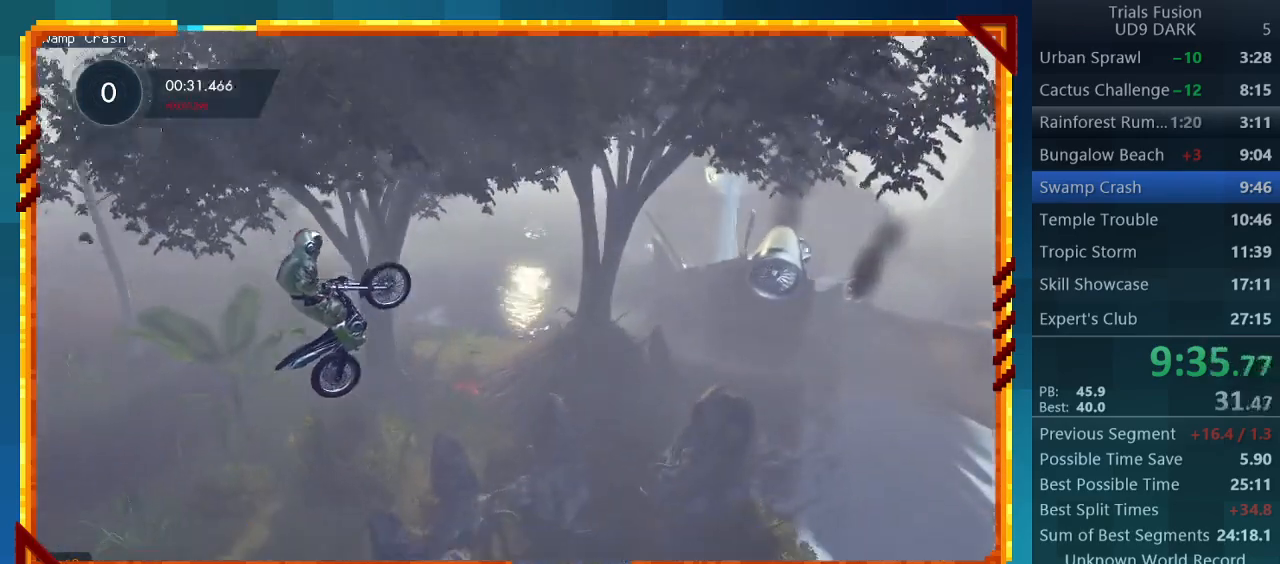
{"buttons": [], "left_stick": "right", "events": [[433, "left_stick", "right"]]}
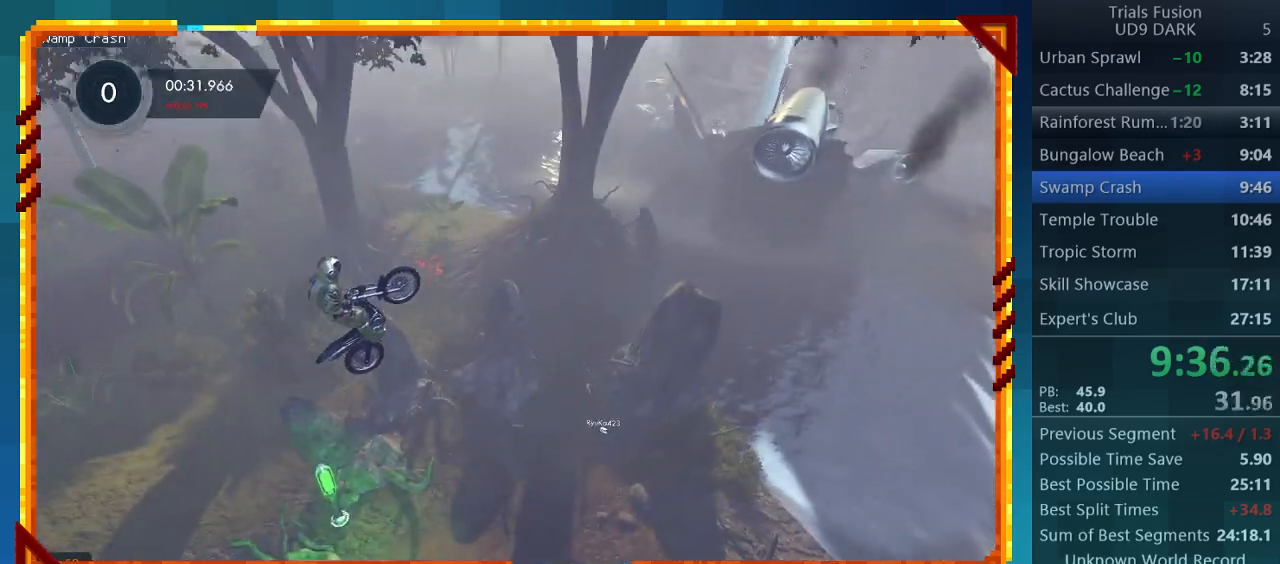
{"buttons": ["R2"], "left_stick": "center", "events": [[33, "left_stick", "center"], [233, "CIRCLE", "down"], [333, "CIRCLE", "up"], [367, "R2", "down"]]}
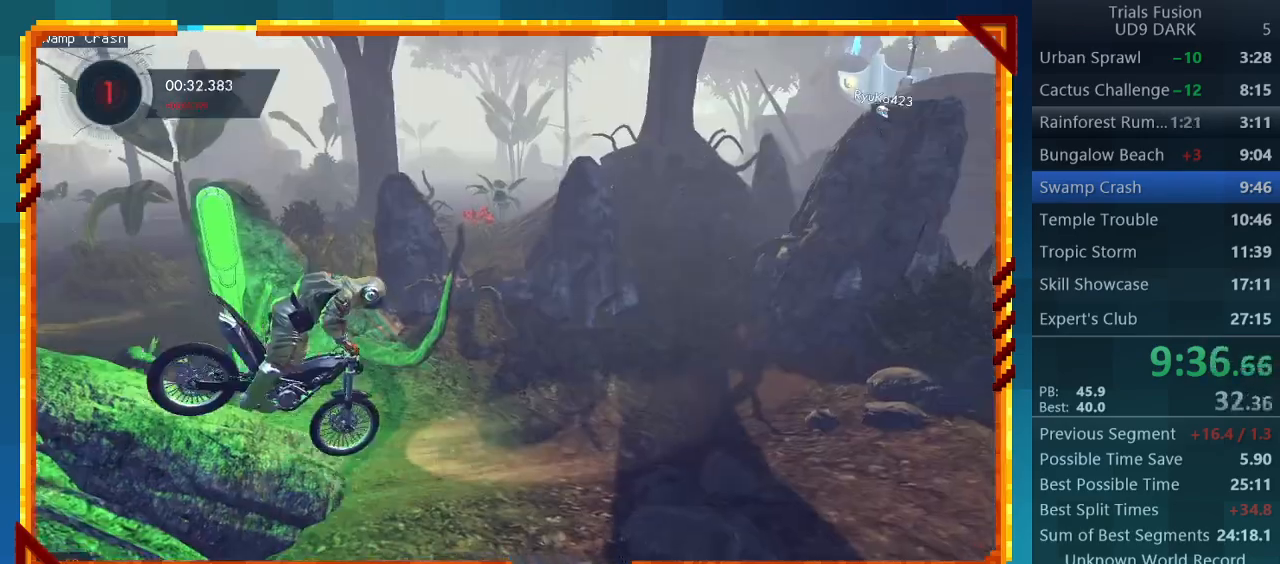
{"buttons": ["R2"], "left_stick": "center", "events": []}
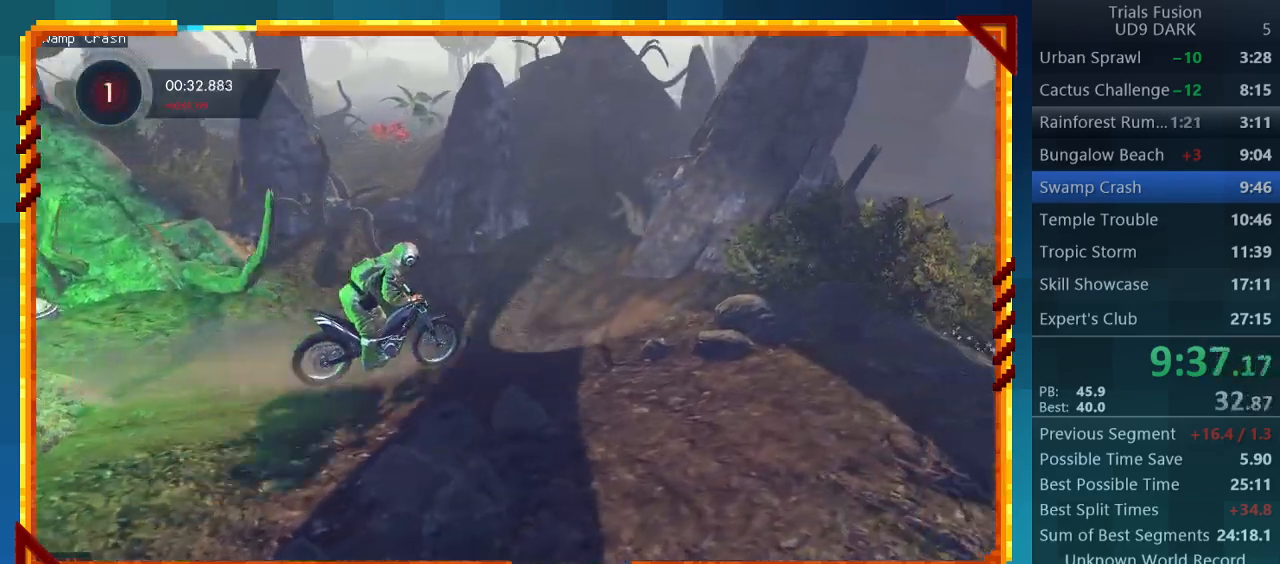
{"buttons": ["R2"], "left_stick": "left", "events": [[67, "left_stick", "left"]]}
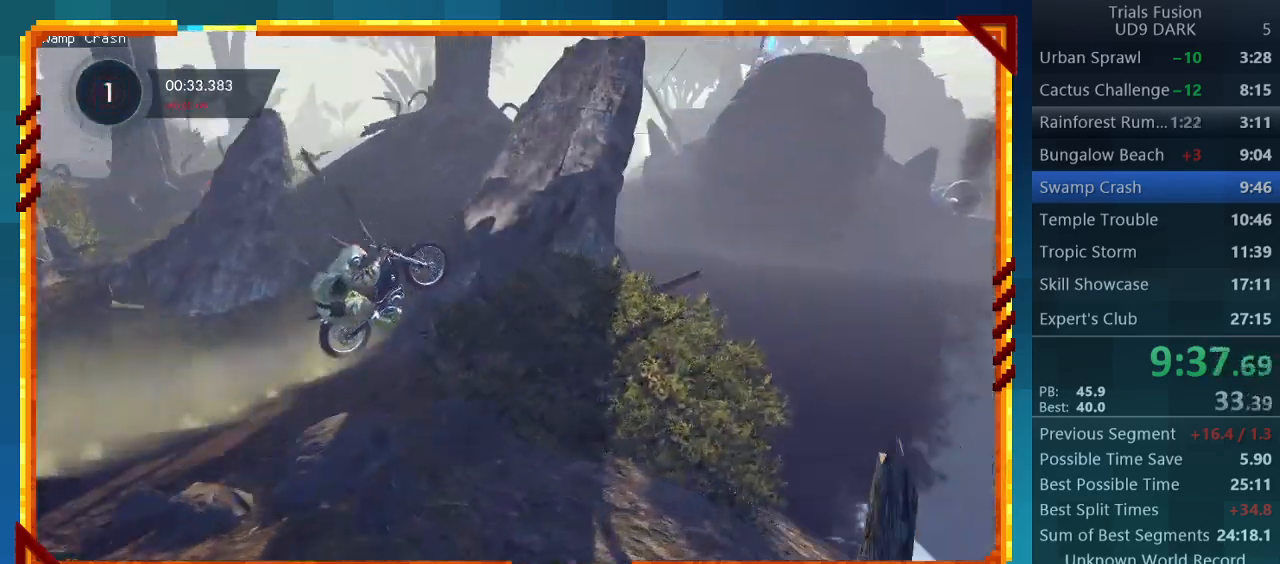
{"buttons": ["R2"], "left_stick": "center", "events": [[67, "left_stick", "center"]]}
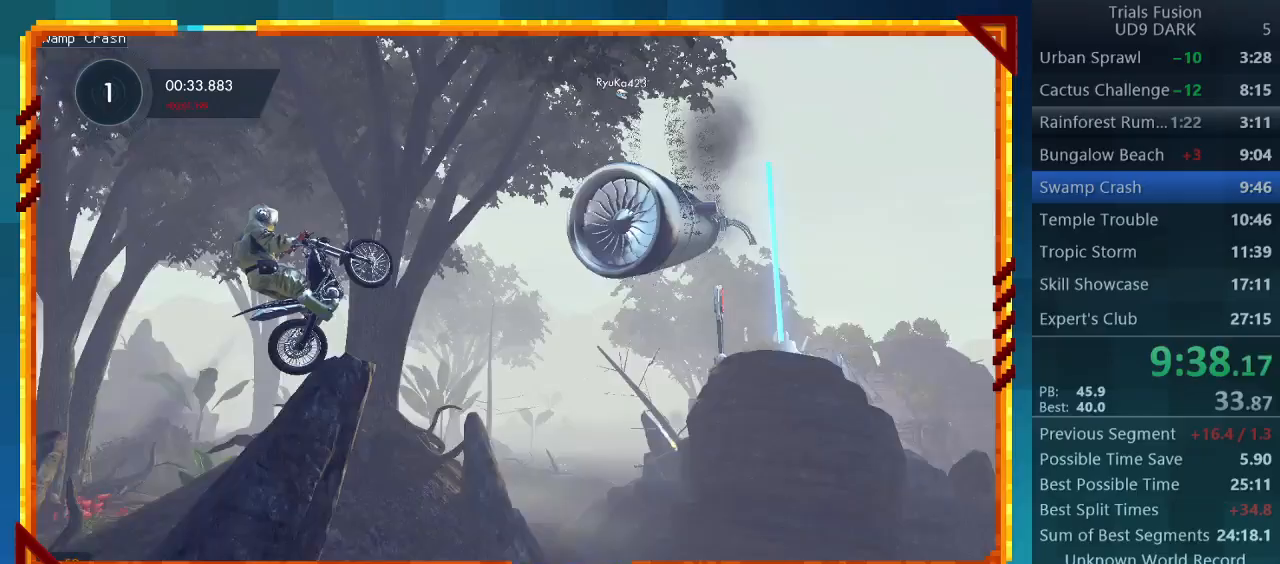
{"buttons": [], "left_stick": "right", "events": [[333, "left_stick", "right"], [400, "R2", "up"]]}
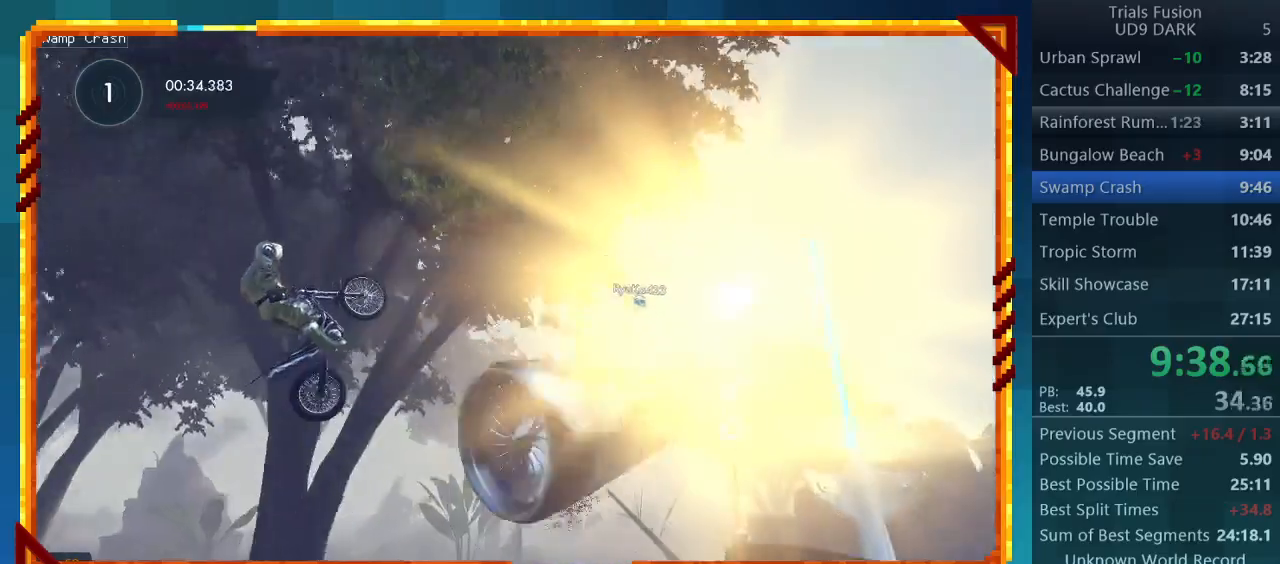
{"buttons": [], "left_stick": "center", "events": [[67, "left_stick", "center"]]}